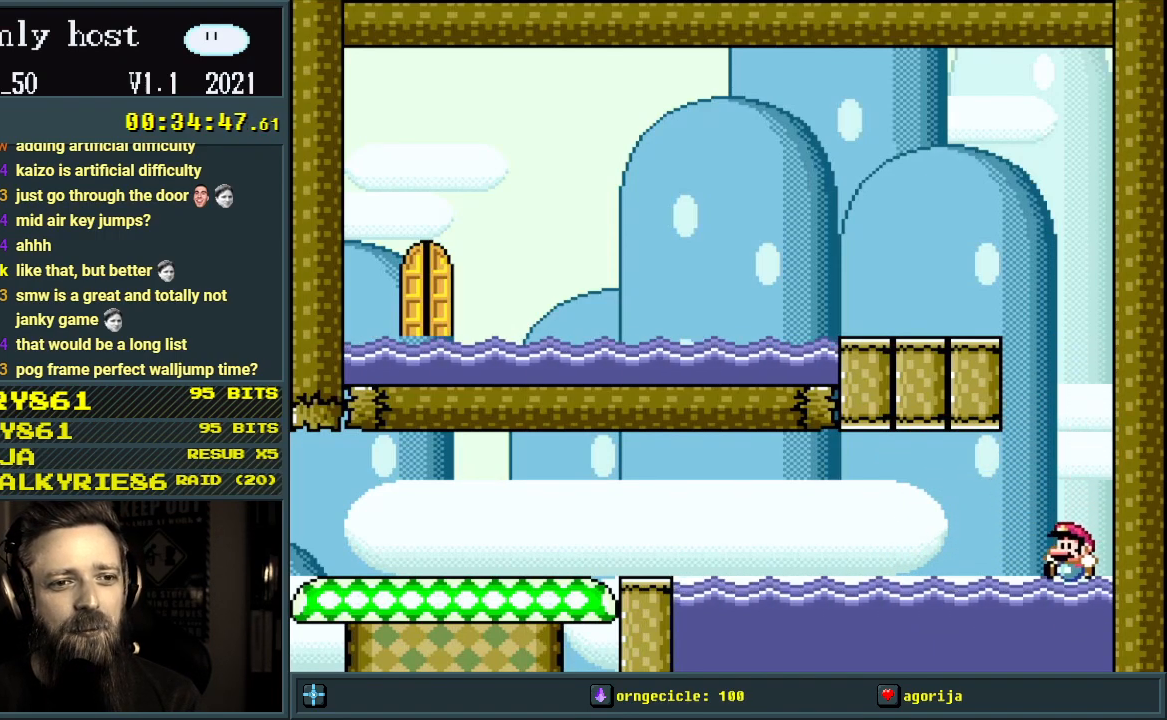
Gameplay with a controller (Nintendo layout); each line is a JSON object with the inputs held at the frame after it. "events" lists button and stick changes between this image and that frame as [ms after this image, input, new state], when the widget could be followed in between. Not read: L3 R3.
{"buttons": ["B", "Y", "DPAD_UP", "DPAD_RIGHT"], "events": [[67, "B", "up"], [83, "DPAD_UP", "up"], [100, "DPAD_UP", "down"], [167, "B", "down"], [200, "DPAD_LEFT", "up"], [400, "DPAD_RIGHT", "down"]]}
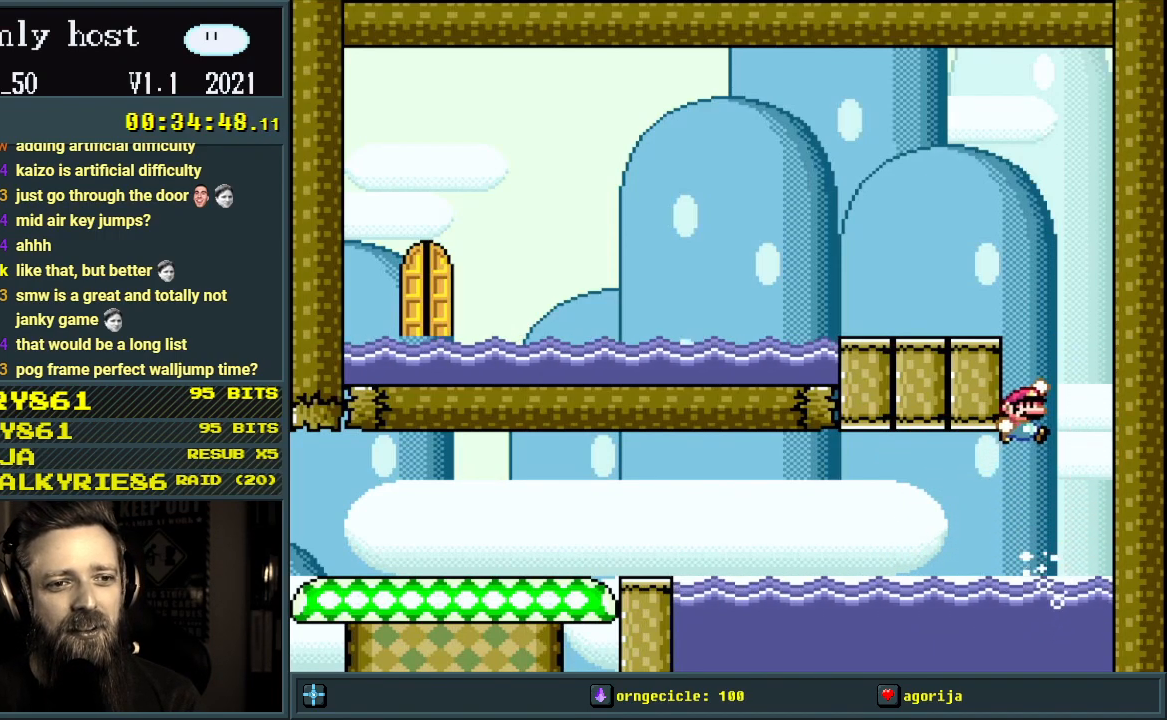
{"buttons": ["B", "Y", "DPAD_LEFT"], "events": [[200, "B", "up"], [200, "DPAD_UP", "up"], [200, "Y", "up"], [317, "B", "down"], [317, "Y", "down"], [383, "DPAD_RIGHT", "up"], [450, "DPAD_LEFT", "down"]]}
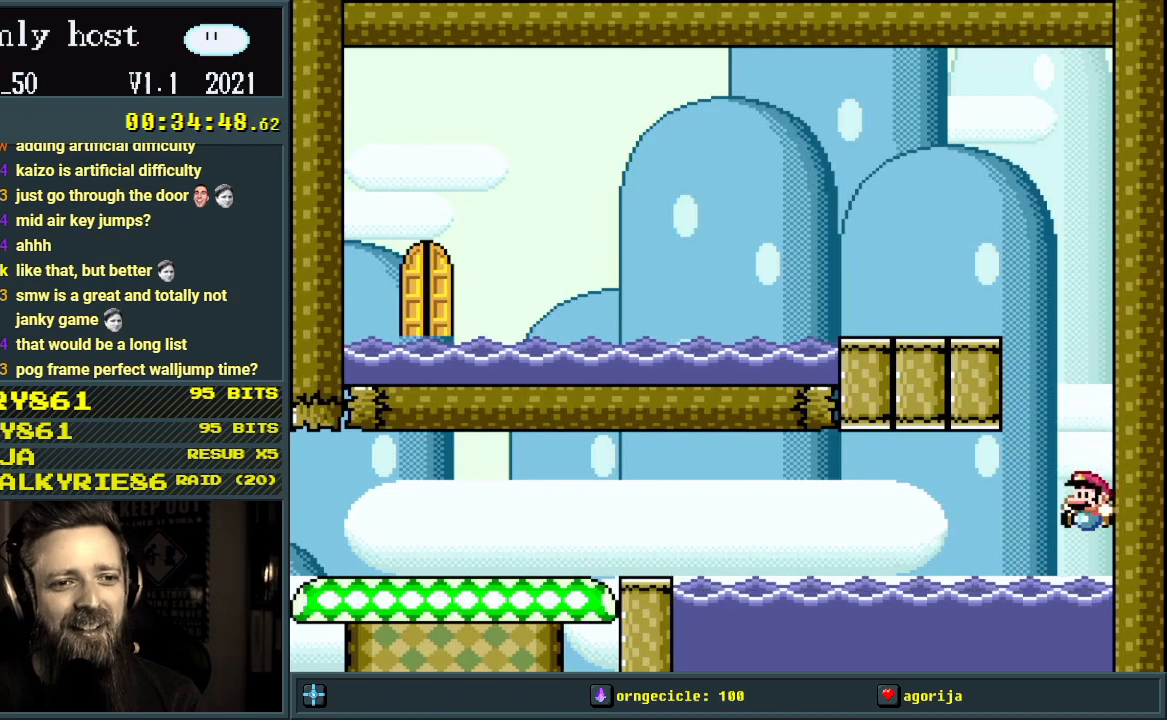
{"buttons": ["B", "Y", "DPAD_RIGHT"], "events": [[50, "B", "up"], [233, "B", "down"], [233, "DPAD_UP", "down"], [317, "DPAD_LEFT", "up"], [483, "DPAD_RIGHT", "down"], [483, "DPAD_UP", "up"]]}
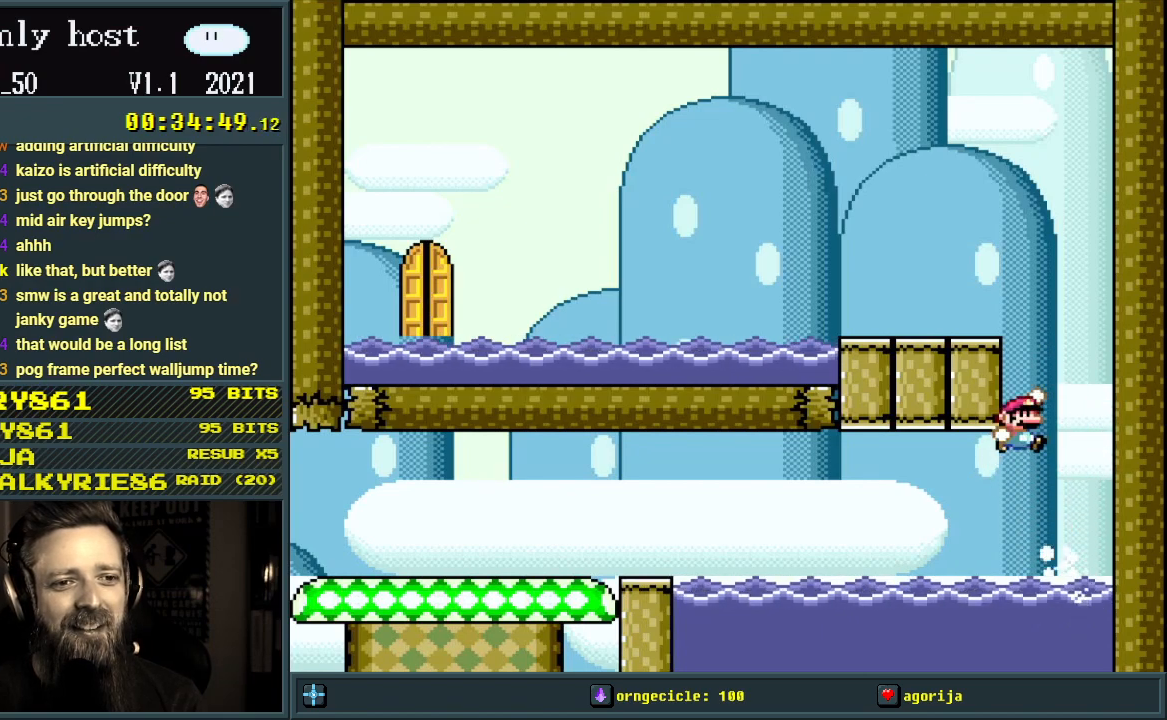
{"buttons": ["B", "Y", "DPAD_UP"], "events": [[267, "B", "up"], [267, "Y", "up"], [383, "B", "down"], [383, "DPAD_UP", "down"], [383, "Y", "down"], [433, "DPAD_RIGHT", "up"]]}
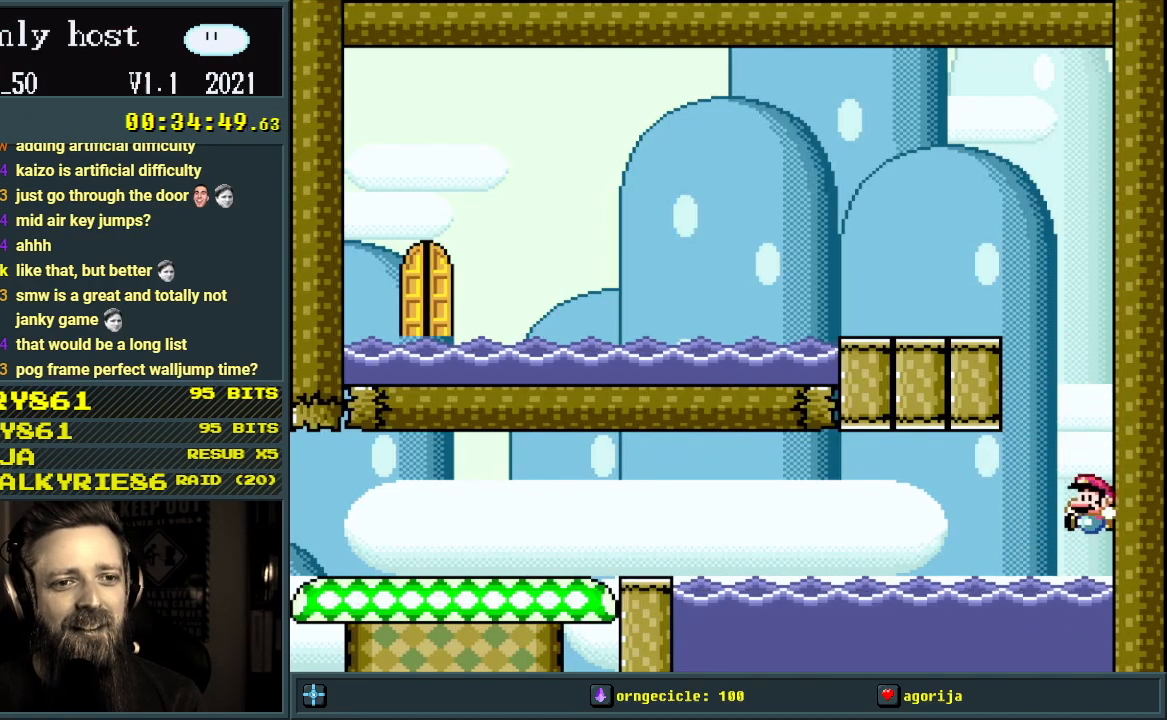
{"buttons": ["B", "Y", "DPAD_RIGHT"], "events": [[50, "DPAD_LEFT", "down"], [50, "DPAD_UP", "up"], [117, "B", "up"], [167, "Y", "up"], [183, "Y", "down"], [267, "B", "down"], [267, "DPAD_UP", "down"], [383, "DPAD_LEFT", "up"], [433, "DPAD_RIGHT", "down"], [467, "DPAD_UP", "up"]]}
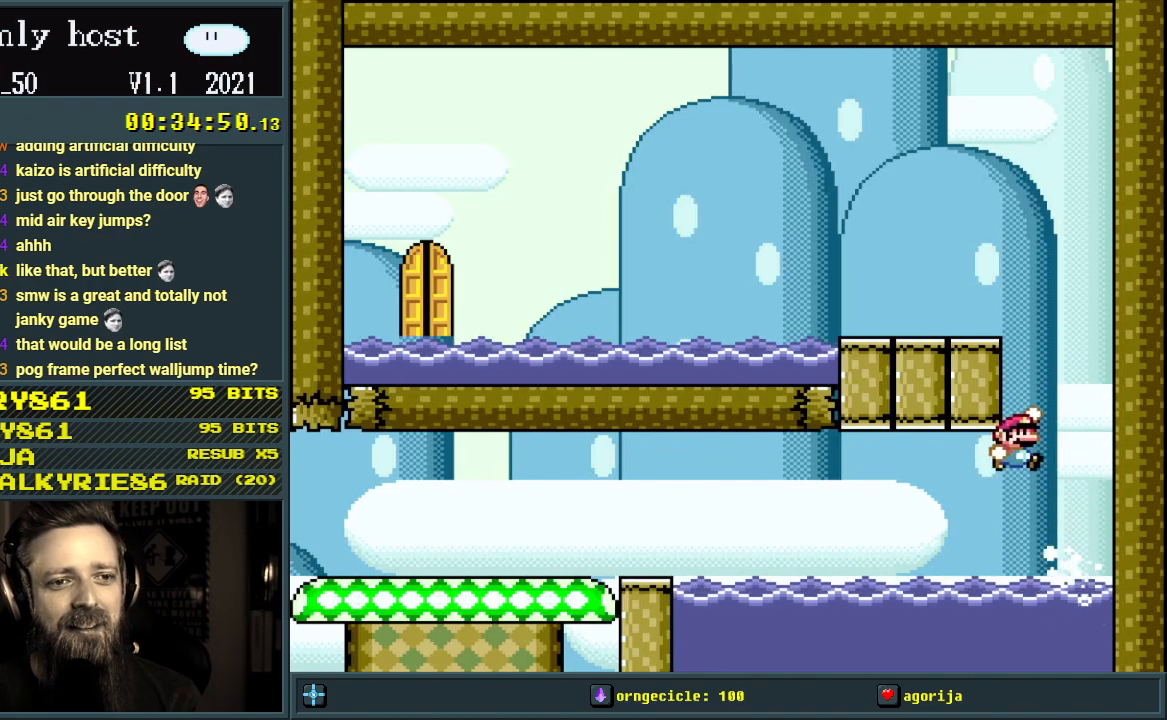
{"buttons": ["B", "Y", "DPAD_UP", "DPAD_LEFT"], "events": [[217, "B", "up"], [250, "Y", "up"], [417, "B", "down"], [417, "DPAD_RIGHT", "up"], [417, "DPAD_UP", "down"], [417, "Y", "down"], [483, "DPAD_LEFT", "down"]]}
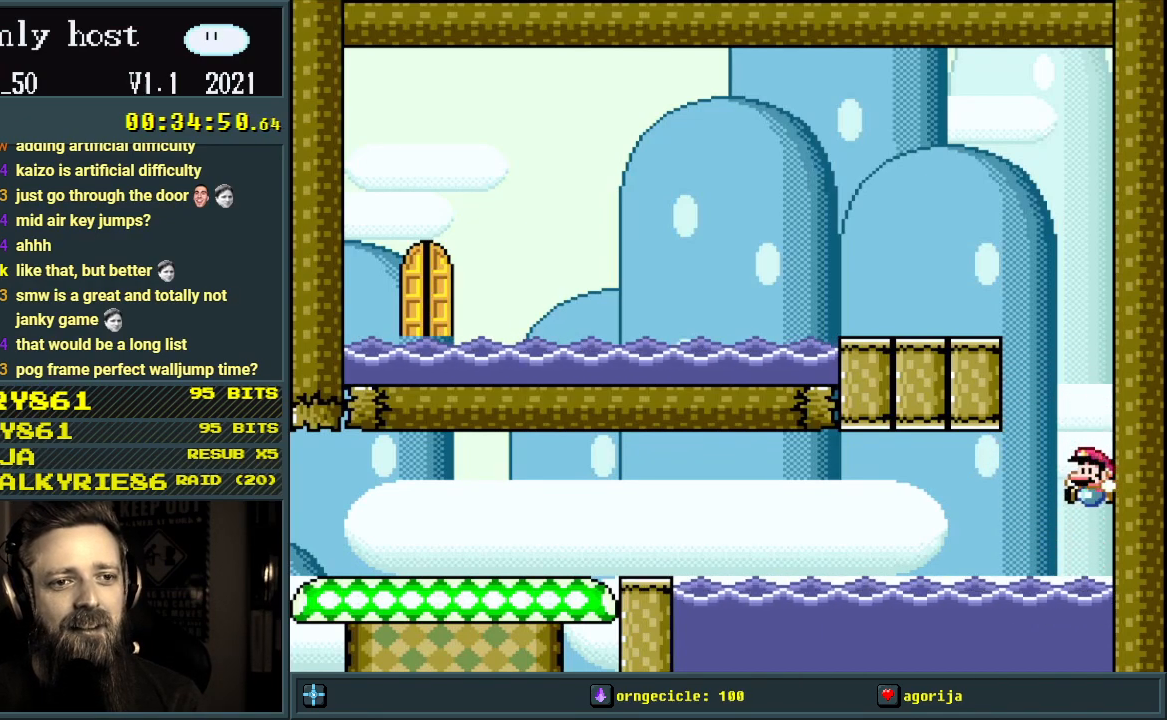
{"buttons": ["B", "Y", "DPAD_RIGHT"], "events": [[233, "B", "up"], [300, "B", "down"], [383, "DPAD_LEFT", "up"], [483, "DPAD_RIGHT", "down"], [500, "DPAD_UP", "up"]]}
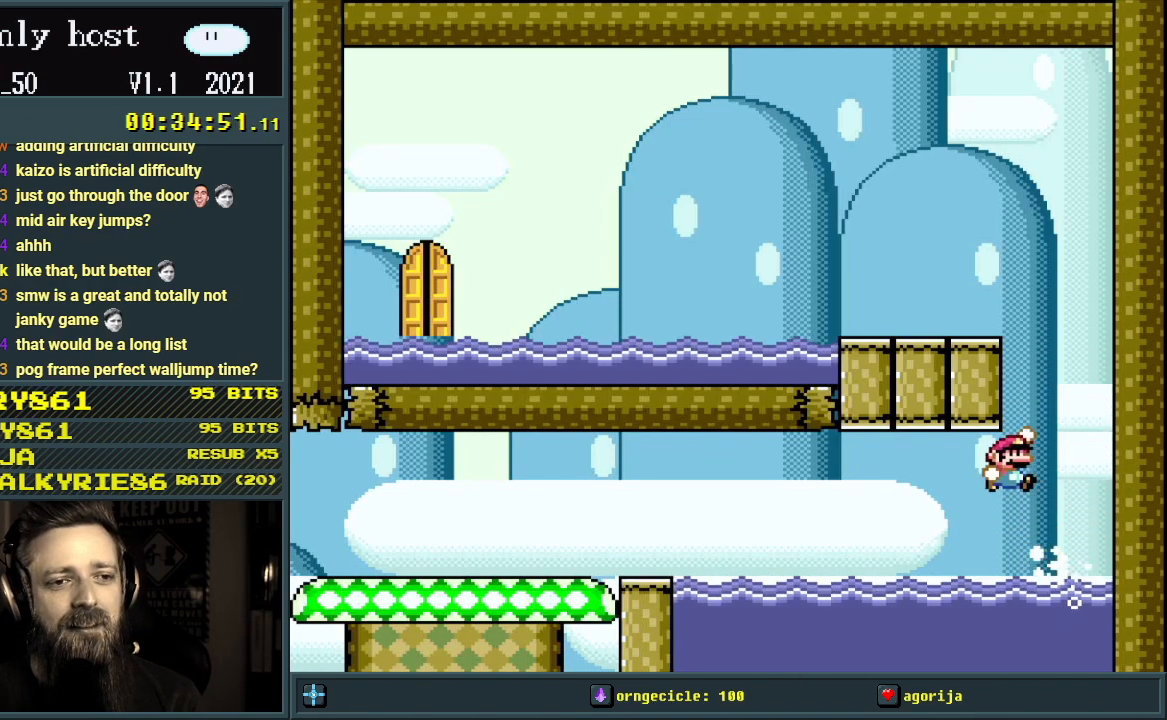
{"buttons": ["B", "Y", "DPAD_UP"], "events": [[367, "Y", "up"], [383, "B", "up"], [450, "DPAD_UP", "down"], [467, "B", "down"], [467, "Y", "down"], [483, "DPAD_RIGHT", "up"]]}
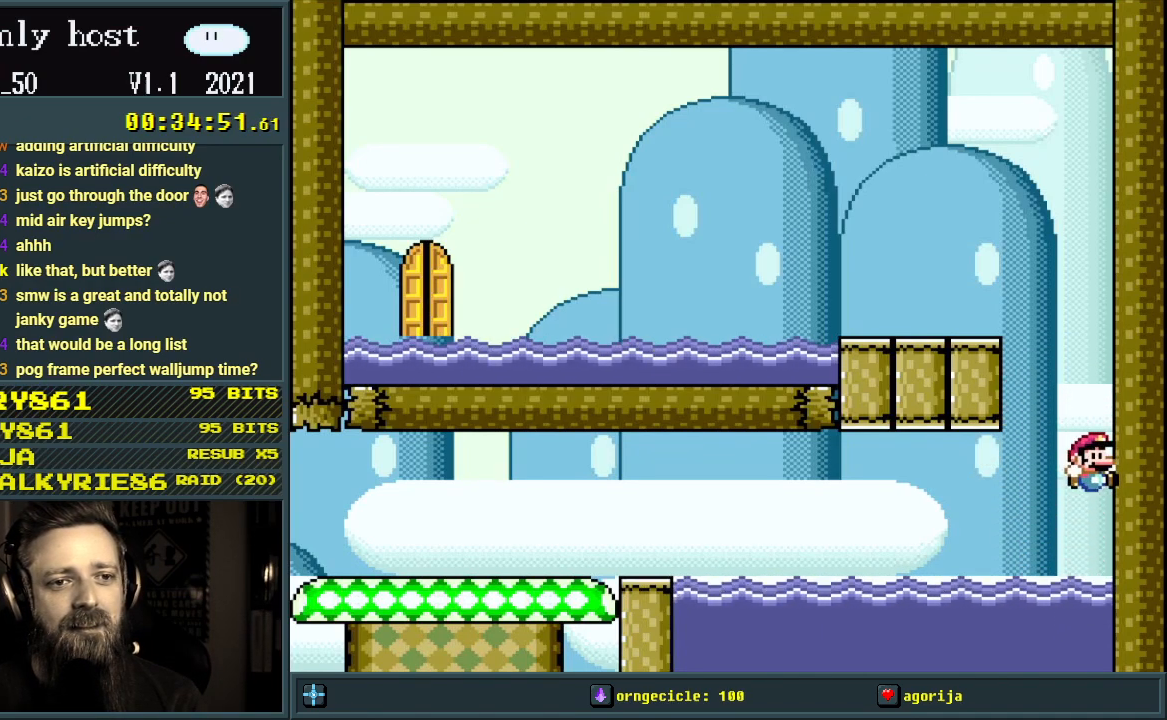
{"buttons": ["B", "Y", "DPAD_UP", "DPAD_LEFT"], "events": [[50, "DPAD_LEFT", "down"], [150, "DPAD_UP", "up"], [317, "B", "up"], [417, "B", "down"], [450, "DPAD_UP", "down"]]}
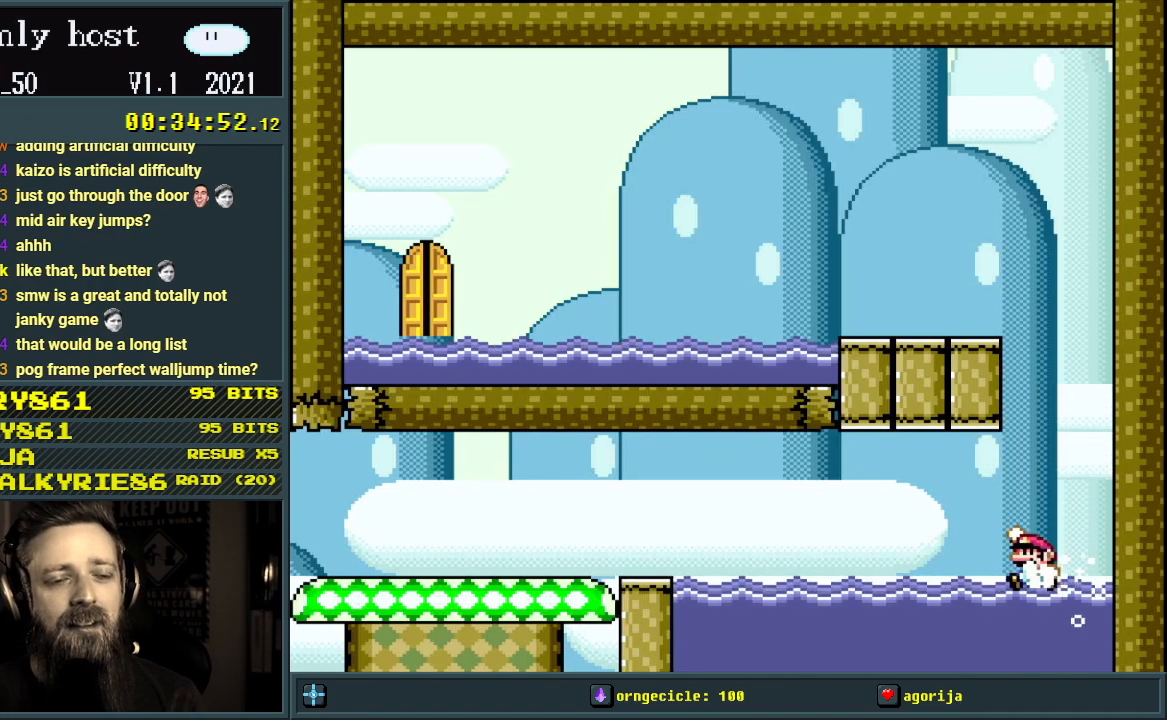
{"buttons": ["Y", "DPAD_UP"], "events": [[350, "DPAD_LEFT", "up"], [400, "B", "up"]]}
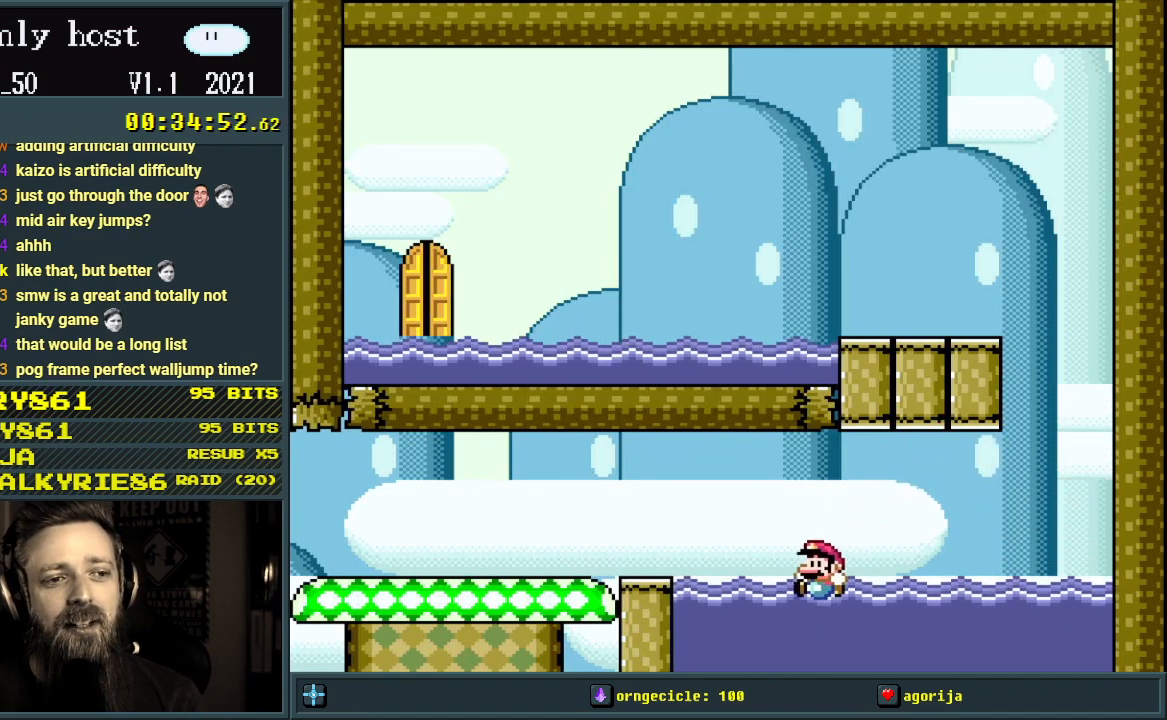
{"buttons": ["Y"], "events": [[33, "B", "down"], [167, "DPAD_RIGHT", "down"], [433, "DPAD_RIGHT", "up"], [500, "B", "up"], [500, "DPAD_UP", "up"]]}
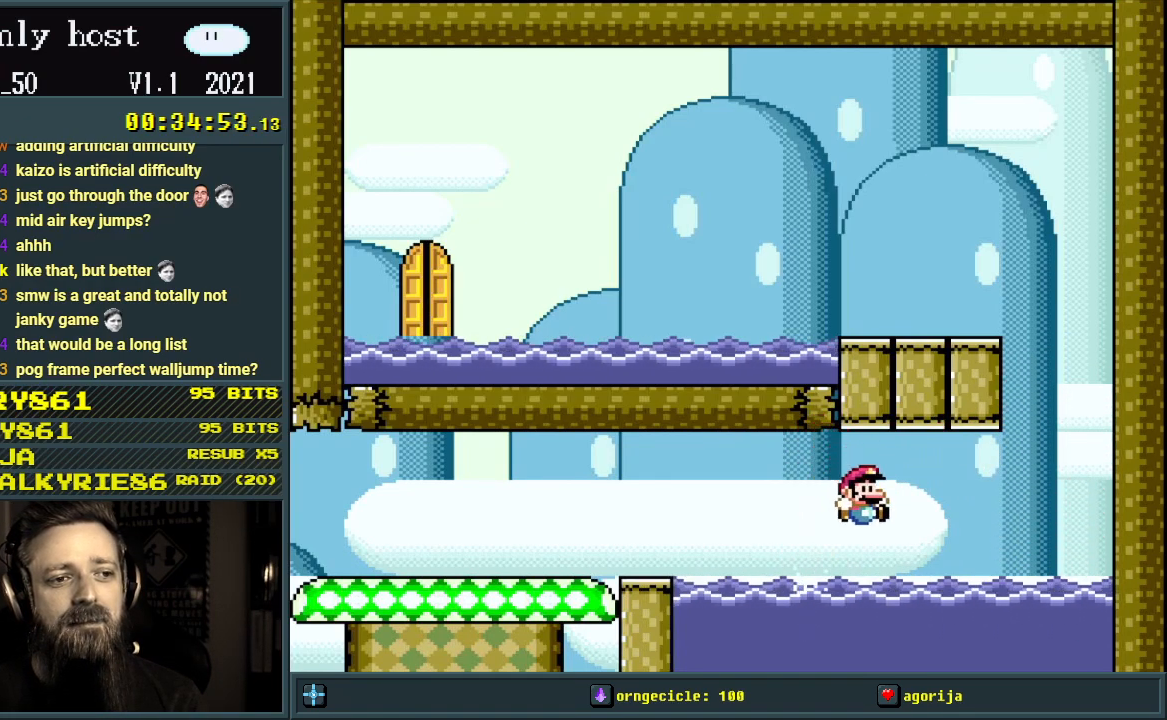
{"buttons": ["B", "Y", "DPAD_UP", "DPAD_LEFT"], "events": [[117, "DPAD_LEFT", "down"], [167, "B", "down"], [300, "DPAD_UP", "down"]]}
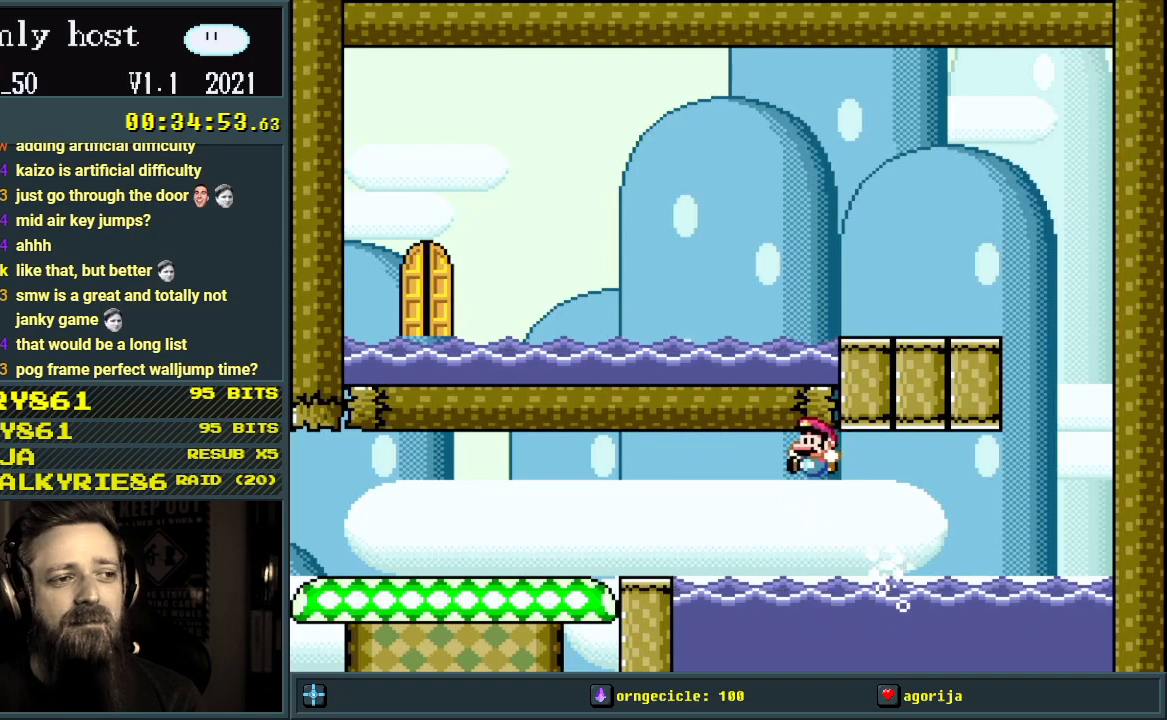
{"buttons": ["B", "Y", "DPAD_UP", "DPAD_LEFT"], "events": [[50, "DPAD_LEFT", "up"], [117, "B", "up"], [333, "B", "down"], [500, "DPAD_LEFT", "down"]]}
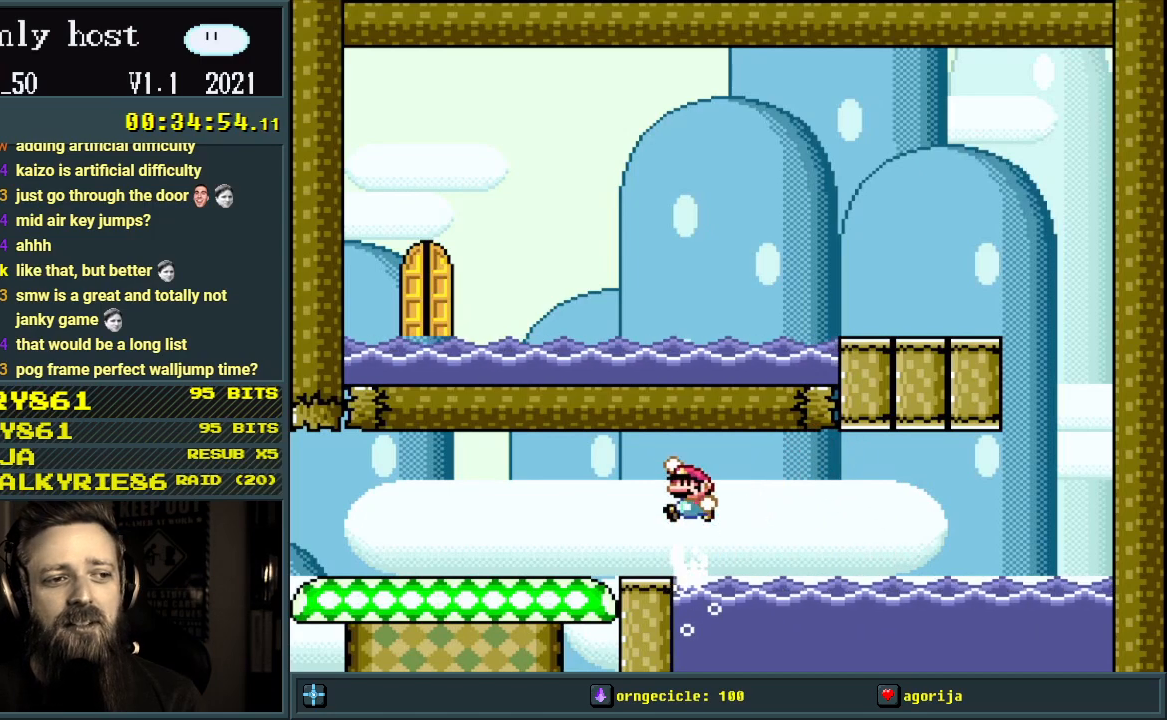
{"buttons": ["B", "DPAD_UP"], "events": [[233, "B", "up"], [283, "Y", "up"], [367, "DPAD_LEFT", "up"], [400, "B", "down"]]}
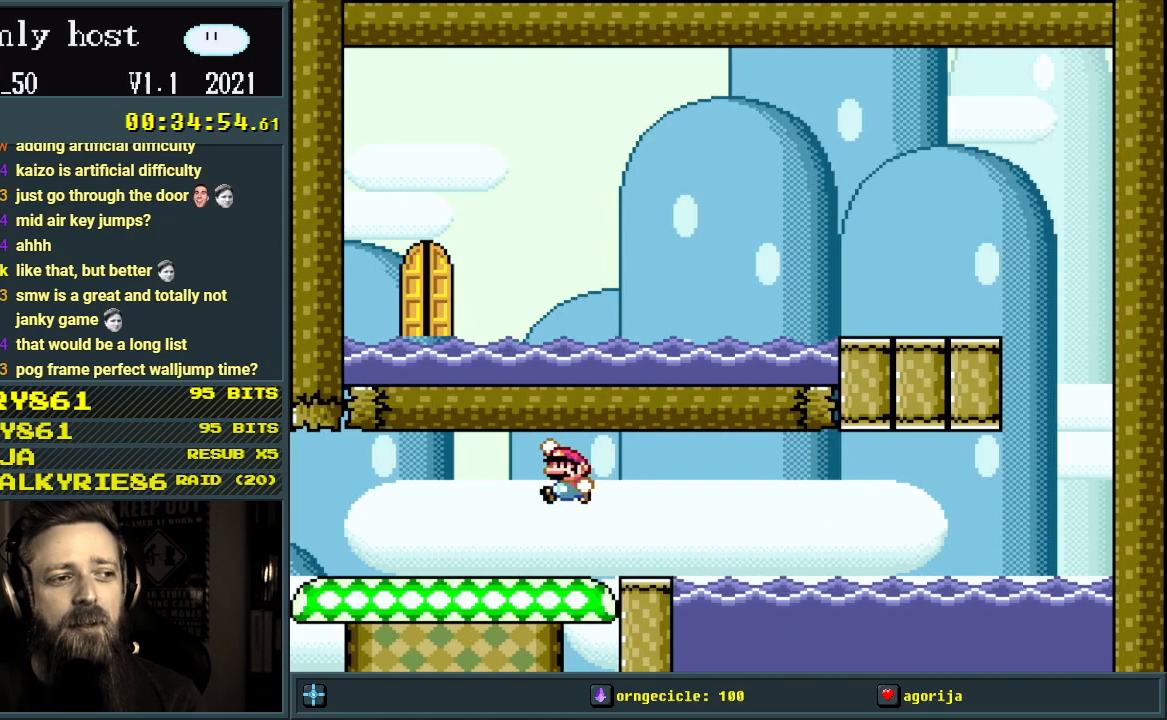
{"buttons": ["B", "DPAD_UP"], "events": [[83, "B", "up"], [167, "B", "down"], [300, "B", "up"], [350, "B", "down"]]}
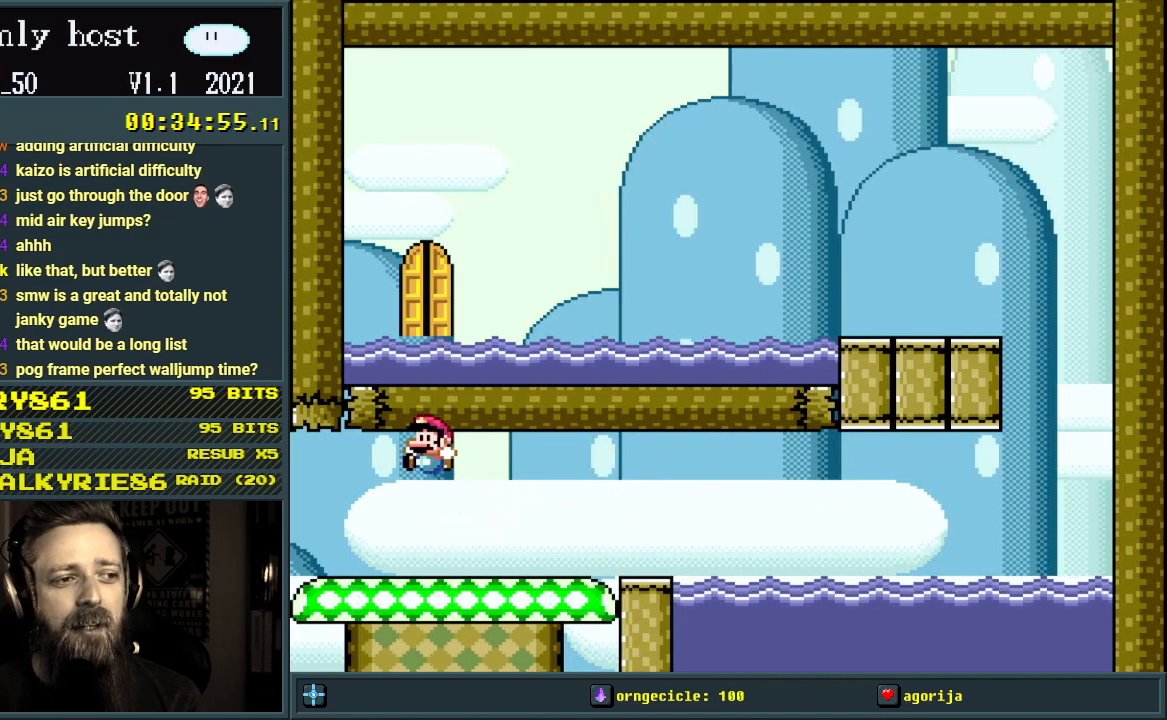
{"buttons": [], "events": [[33, "B", "up"], [200, "DPAD_UP", "up"], [250, "B", "down"], [367, "A", "down"], [367, "B", "up"], [467, "A", "up"]]}
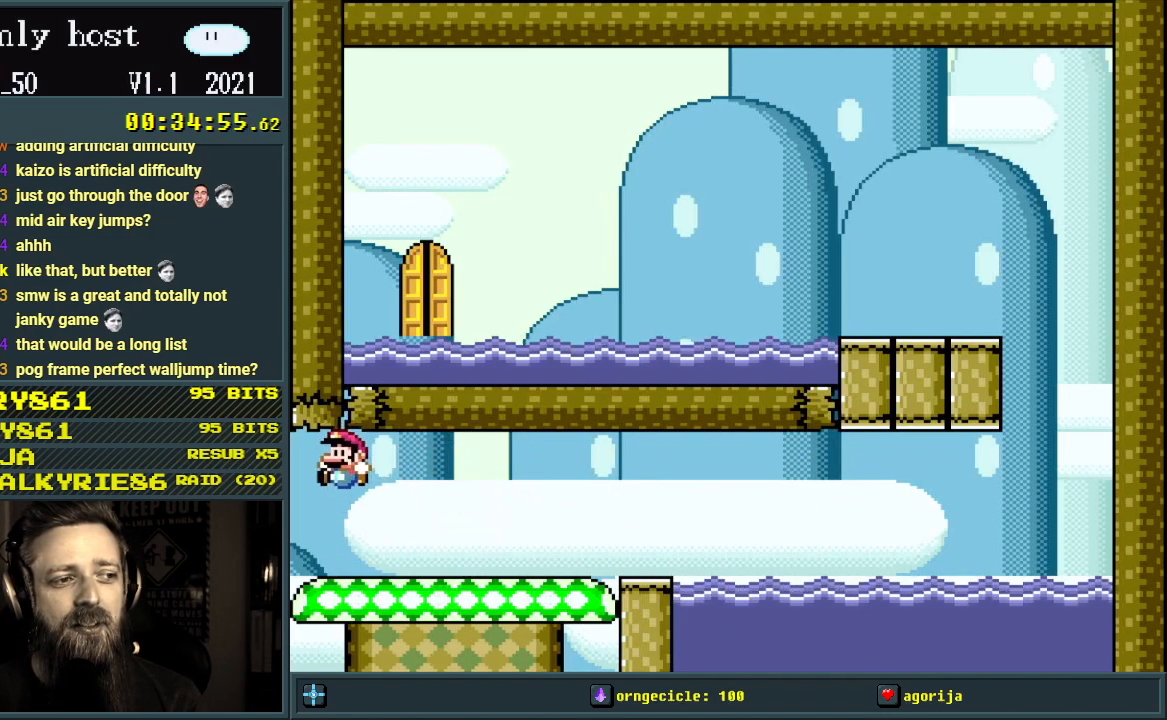
{"buttons": ["Y"], "events": [[167, "B", "down"], [200, "Y", "down"], [233, "DPAD_LEFT", "down"], [283, "DPAD_UP", "down"], [300, "X", "down"], [400, "DPAD_LEFT", "up"], [483, "X", "up"], [500, "B", "up"], [500, "DPAD_UP", "up"]]}
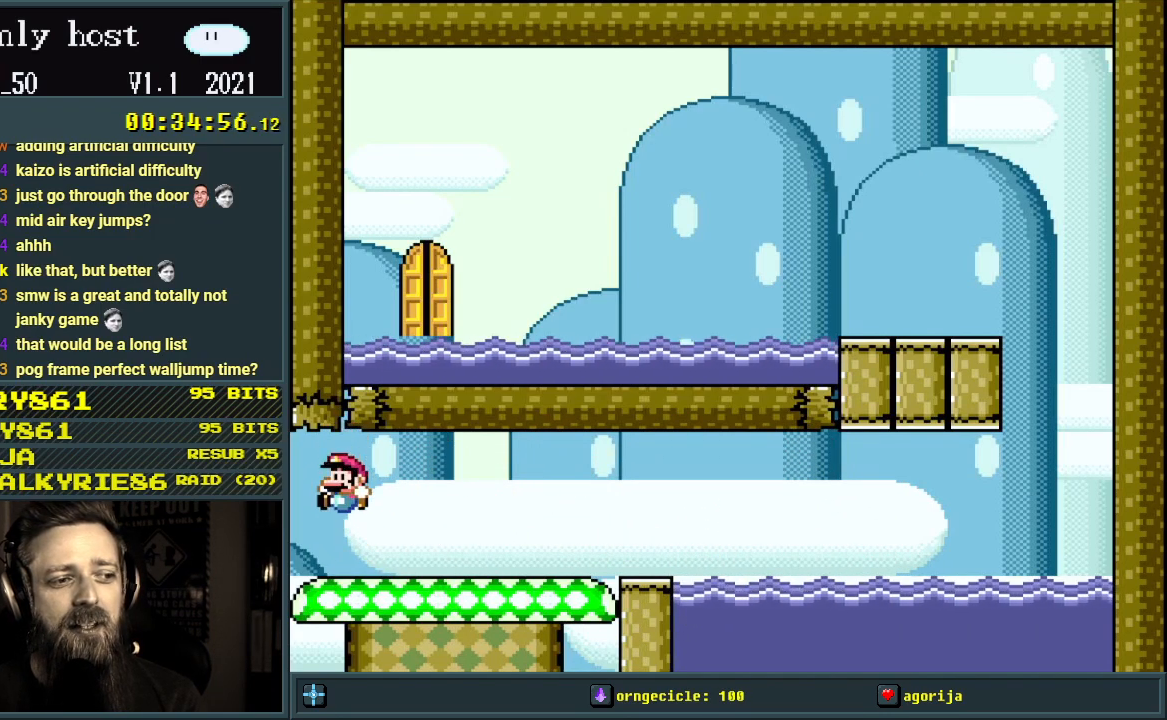
{"buttons": ["Y", "DPAD_DOWN"], "events": [[150, "DPAD_DOWN", "down"], [250, "Y", "up"], [383, "DPAD_DOWN", "up"], [383, "Y", "down"], [433, "DPAD_DOWN", "down"]]}
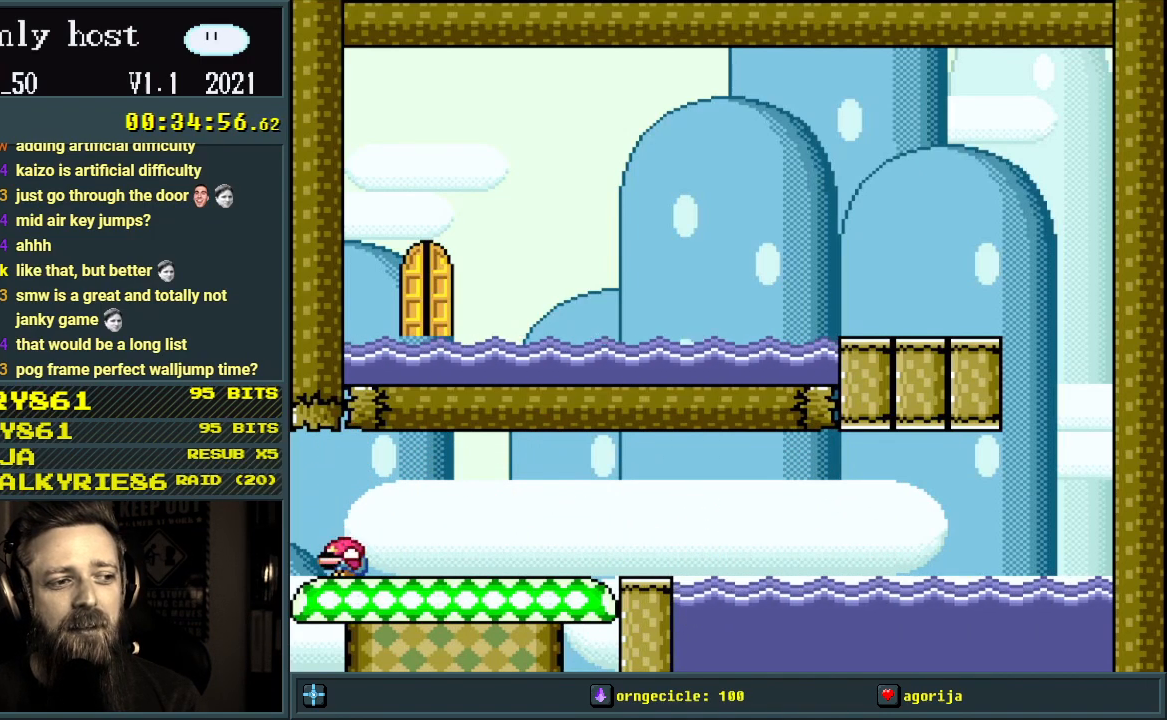
{"buttons": ["Y", "DPAD_DOWN"], "events": [[67, "DPAD_DOWN", "up"], [117, "DPAD_RIGHT", "down"], [367, "DPAD_DOWN", "down"], [400, "DPAD_RIGHT", "up"]]}
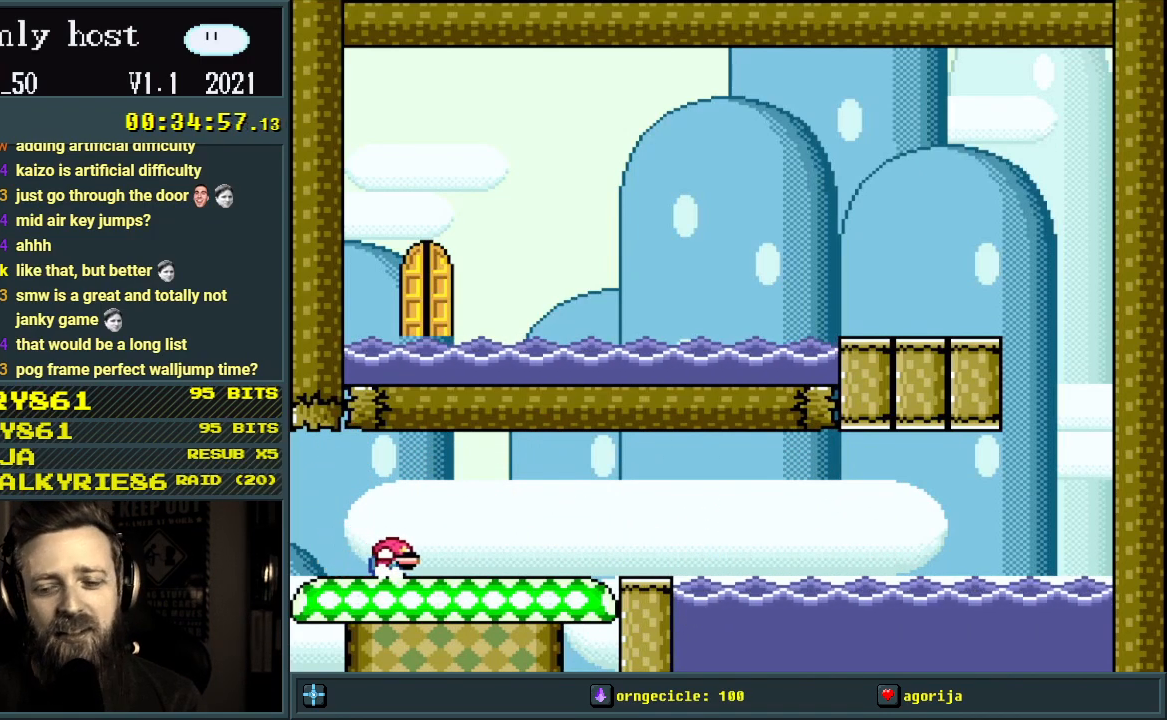
{"buttons": ["Y"], "events": [[83, "DPAD_DOWN", "up"], [100, "DPAD_RIGHT", "down"], [333, "DPAD_DOWN", "down"], [367, "DPAD_RIGHT", "up"], [500, "DPAD_DOWN", "up"]]}
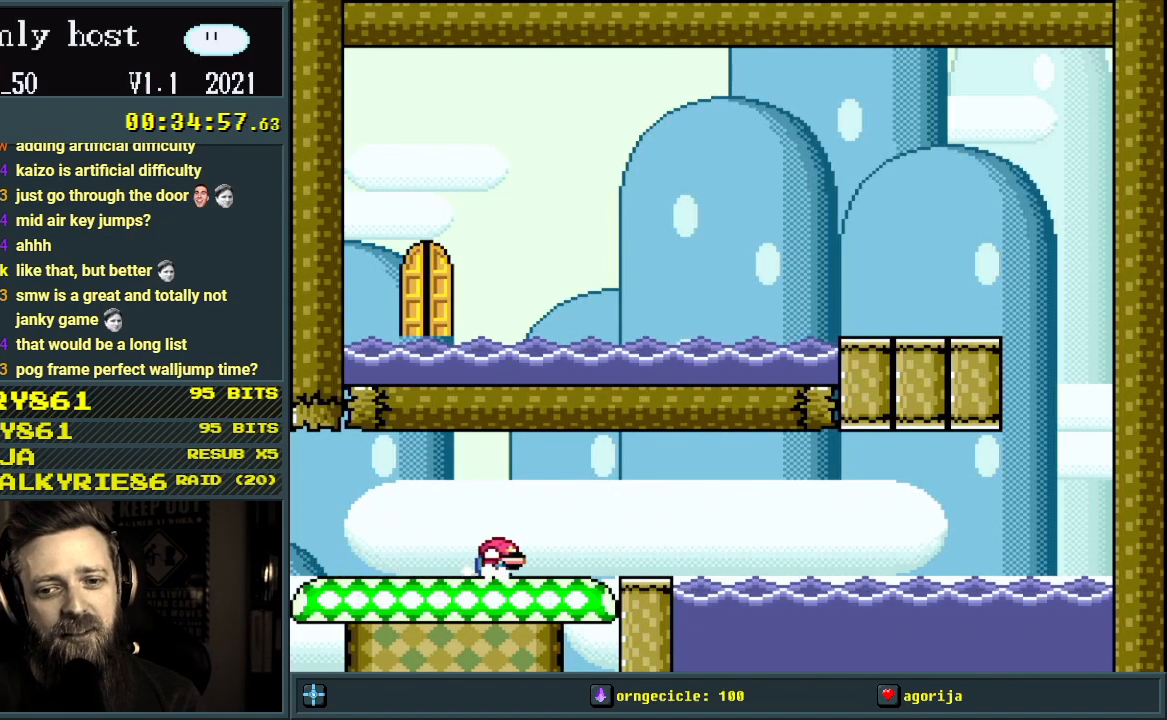
{"buttons": ["Y", "DPAD_LEFT"], "events": [[17, "DPAD_RIGHT", "down"], [483, "DPAD_DOWN", "down"], [483, "DPAD_RIGHT", "up"], [500, "DPAD_DOWN", "up"], [500, "DPAD_LEFT", "down"]]}
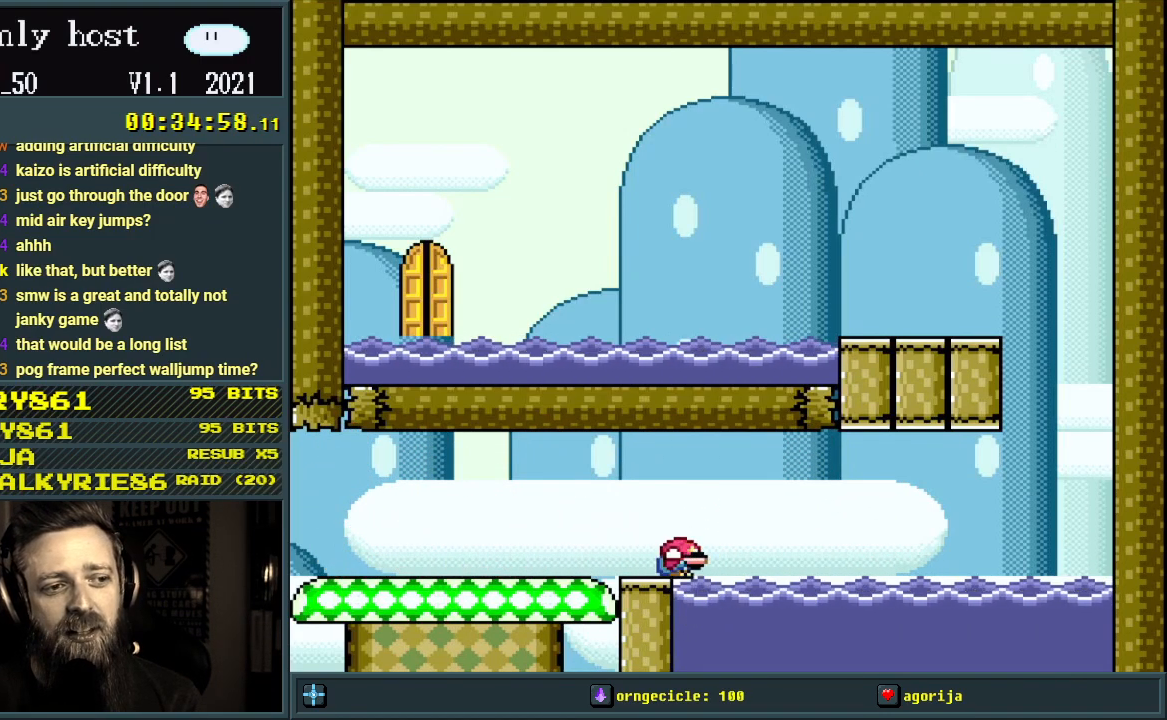
{"buttons": ["DPAD_DOWN", "DPAD_LEFT"], "events": [[367, "Y", "up"], [483, "DPAD_DOWN", "down"]]}
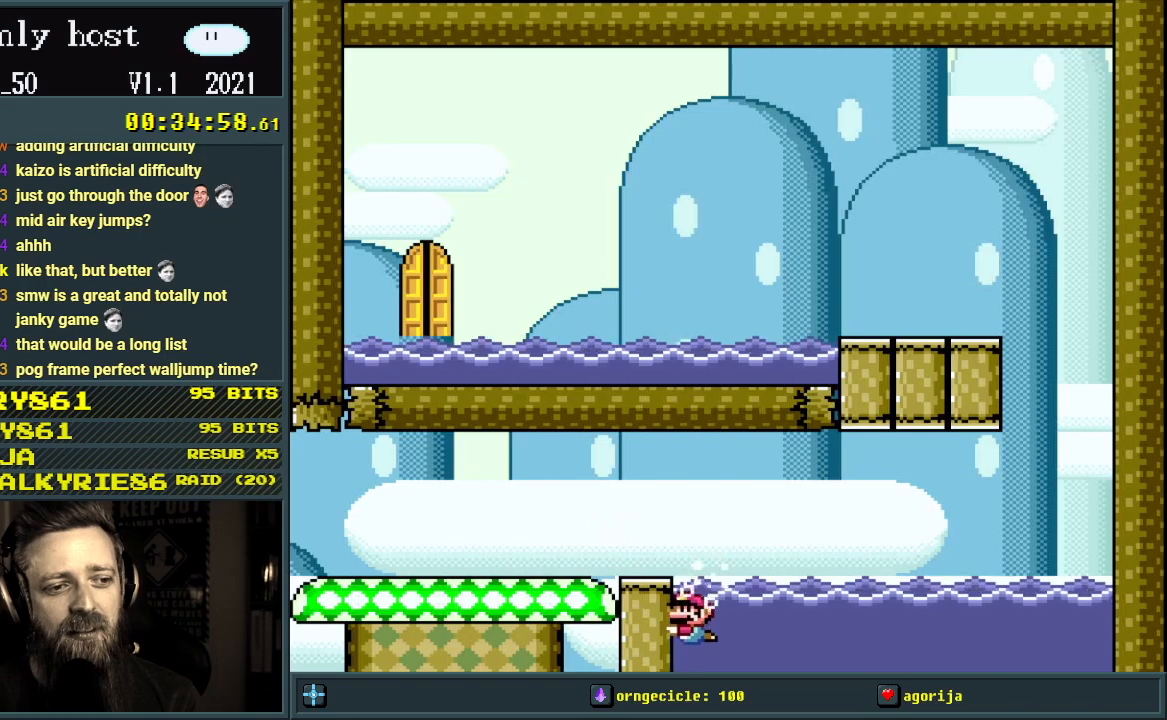
{"buttons": ["DPAD_DOWN"], "events": [[33, "DPAD_LEFT", "up"], [317, "B", "down"], [417, "B", "up"]]}
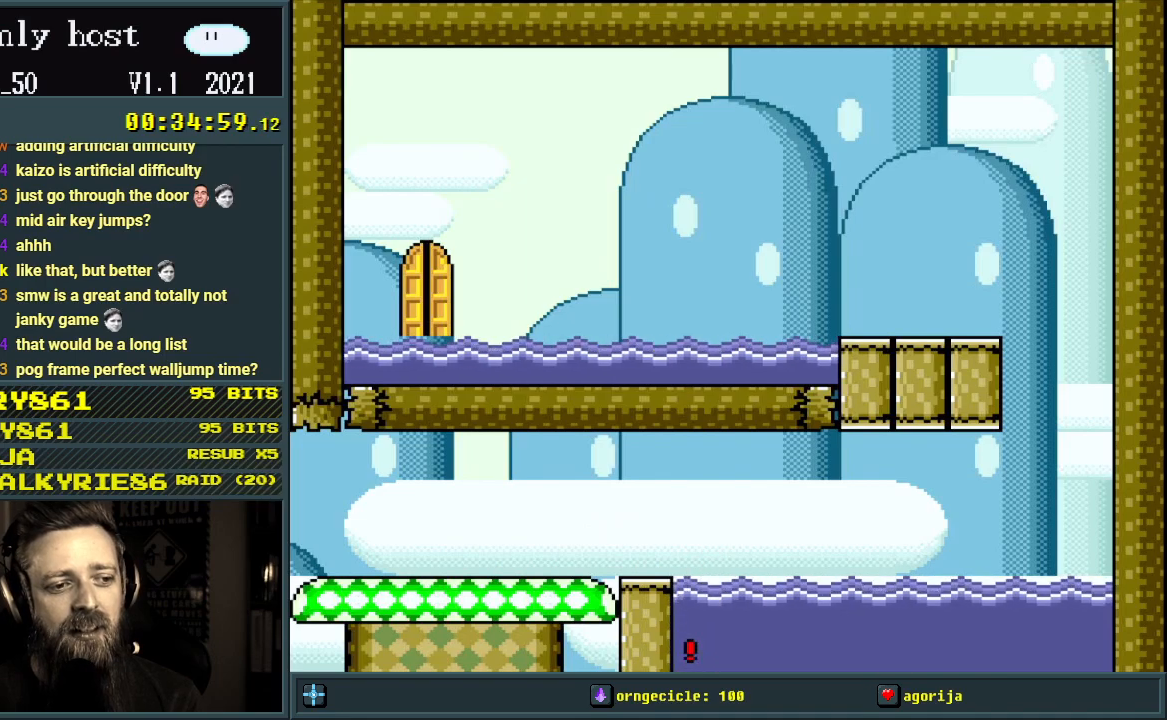
{"buttons": ["B"], "events": [[83, "B", "down"], [167, "DPAD_LEFT", "down"], [200, "B", "up"], [267, "B", "down"], [333, "B", "up"], [433, "DPAD_LEFT", "up"], [467, "B", "down"], [483, "DPAD_DOWN", "up"]]}
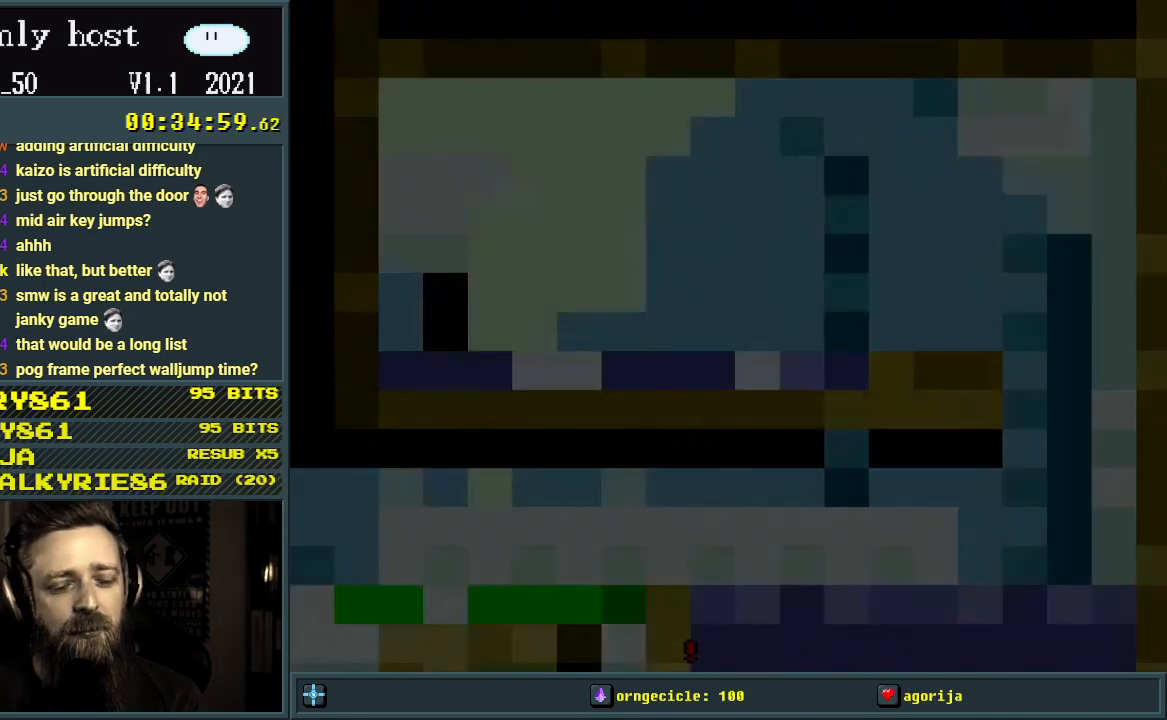
{"buttons": ["A", "X"], "events": [[100, "B", "up"], [217, "B", "down"], [333, "Y", "down"], [350, "X", "down"], [417, "A", "down"], [433, "B", "up"], [433, "Y", "up"]]}